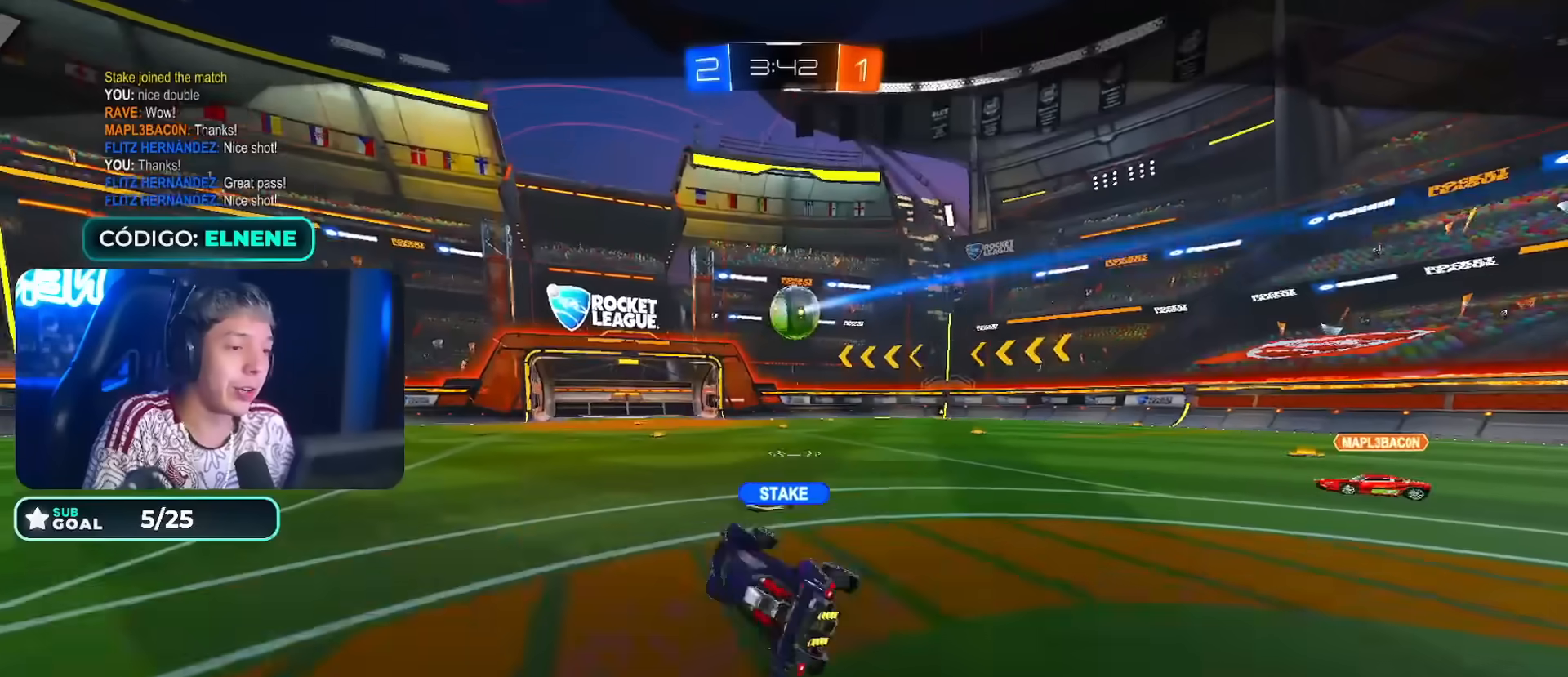
Gameplay with a controller (PlayStation layout); each line is a JSON object with the inputs held at the frame after it. "events" lists button and stick changes between this image and that frame as [ms after this image, input, new state], when the widget could be followed in between. Not read: L3.
{"buttons": ["CIRCLE", "TRIANGLE", "R2"], "left_stick": "center", "right_stick": "center", "events": [[67, "CROSS", "down"], [183, "CROSS", "up"], [367, "R2", "down"], [383, "CIRCLE", "down"], [417, "TRIANGLE", "down"]]}
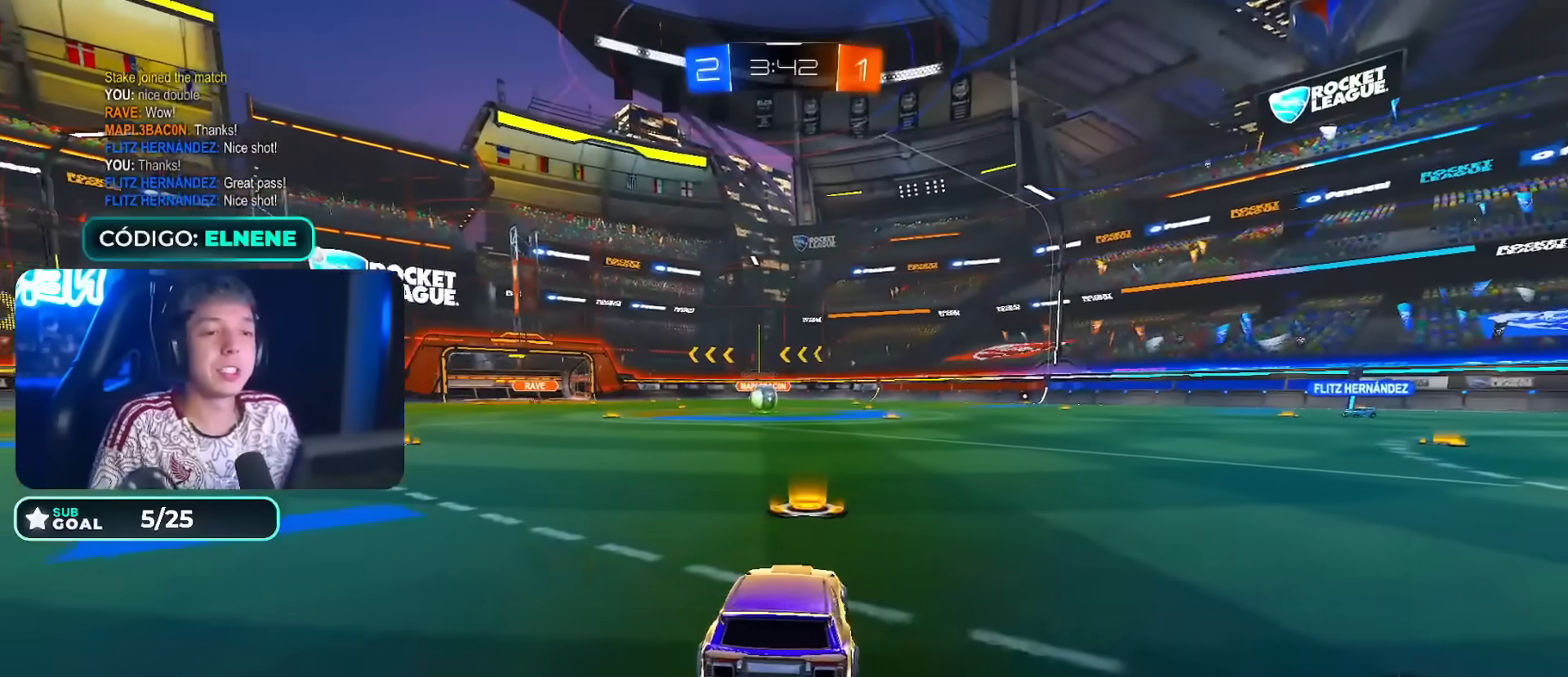
{"buttons": ["CIRCLE", "TRIANGLE", "L1", "R2"], "left_stick": "up", "right_stick": "center", "events": [[17, "TRIANGLE", "up"], [117, "TRIANGLE", "down"], [200, "TRIANGLE", "up"], [267, "L1", "down"], [267, "TRIANGLE", "down"], [350, "TRIANGLE", "up"], [433, "TRIANGLE", "down"], [450, "left_stick", "up"]]}
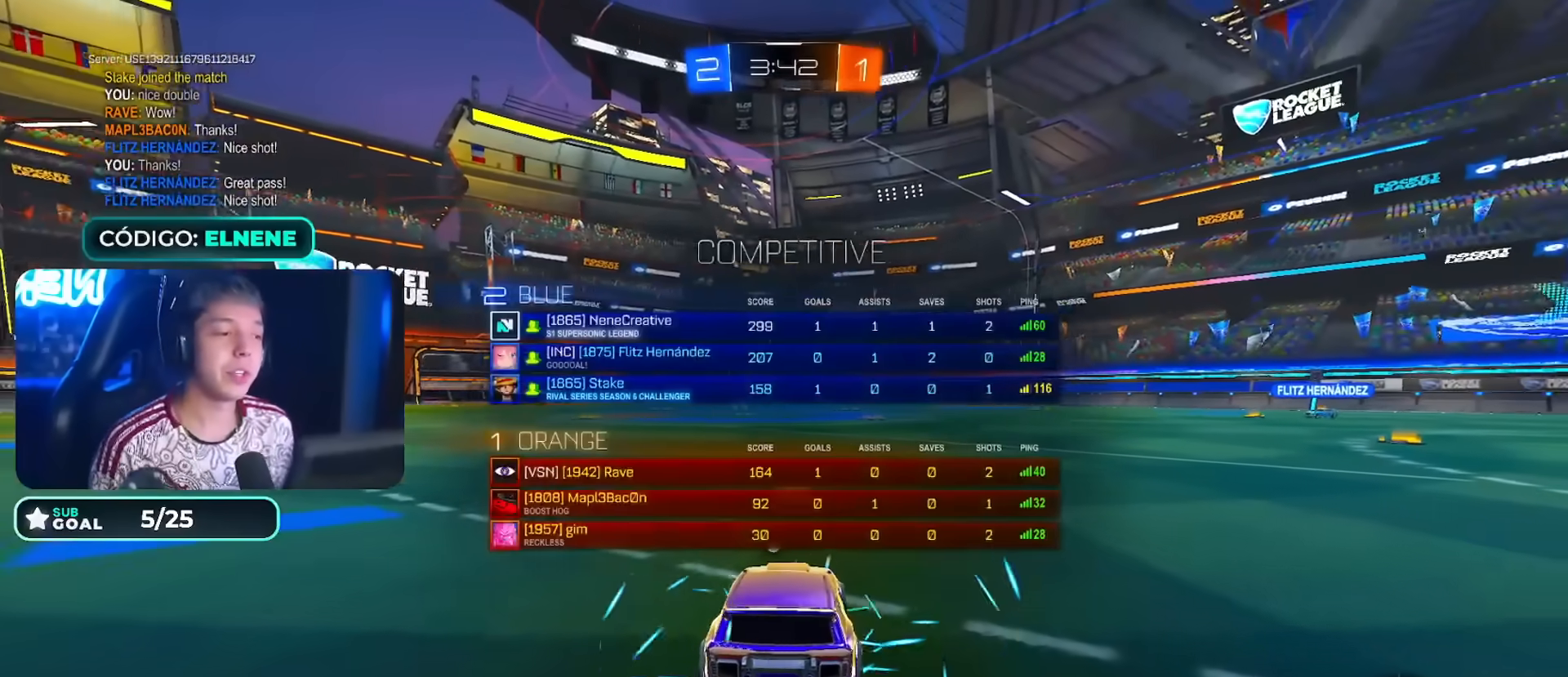
{"buttons": ["CIRCLE", "L1", "R2"], "left_stick": "up", "right_stick": "center", "events": [[17, "TRIANGLE", "up"], [67, "TRIANGLE", "down"], [150, "TRIANGLE", "up"], [233, "TRIANGLE", "down"], [300, "TRIANGLE", "up"], [383, "TRIANGLE", "down"], [467, "TRIANGLE", "up"]]}
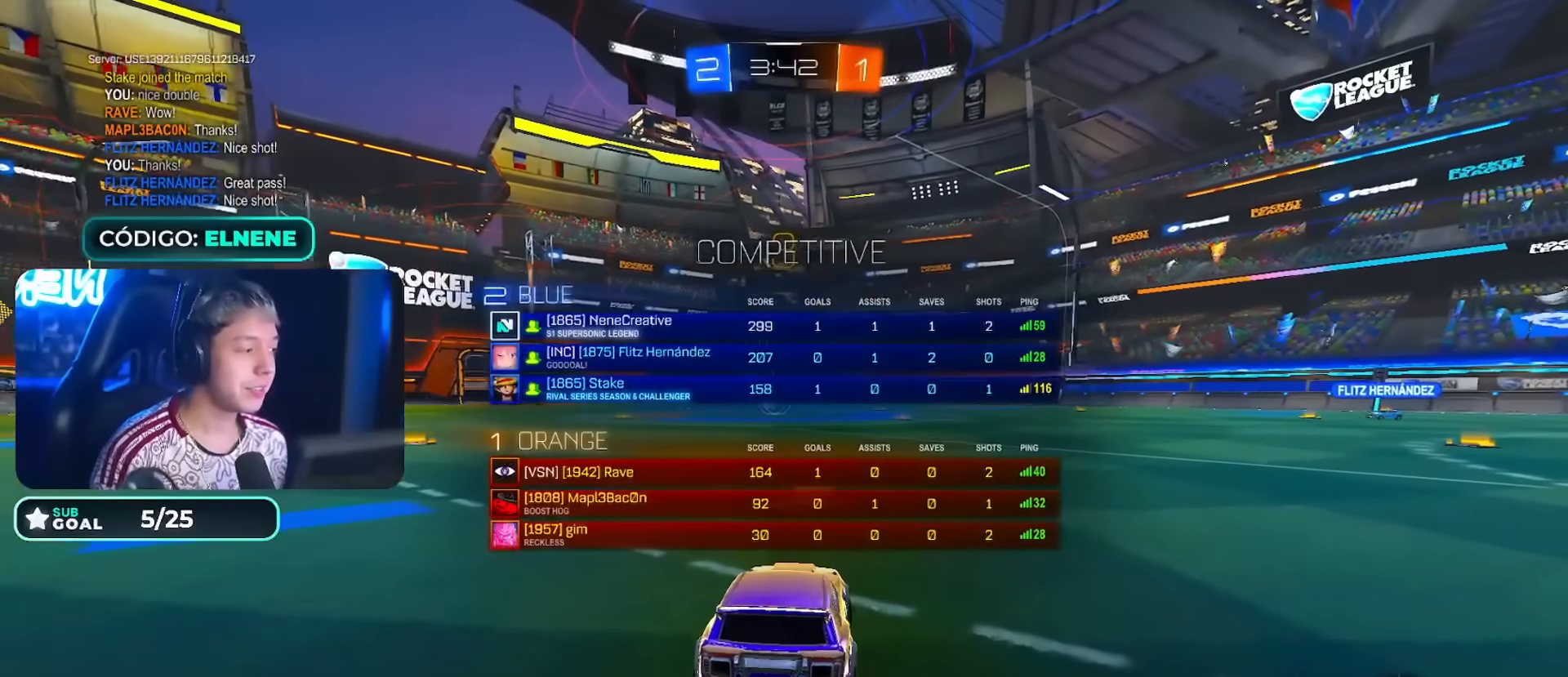
{"buttons": ["TRIANGLE", "L1", "R2"], "left_stick": "center", "right_stick": "center", "events": [[33, "TRIANGLE", "down"], [100, "TRIANGLE", "up"], [183, "TRIANGLE", "down"], [267, "TRIANGLE", "up"], [333, "TRIANGLE", "down"], [417, "L1", "up"], [417, "TRIANGLE", "up"], [417, "left_stick", "center"], [483, "TRIANGLE", "down"], [500, "CIRCLE", "up"], [500, "L1", "down"]]}
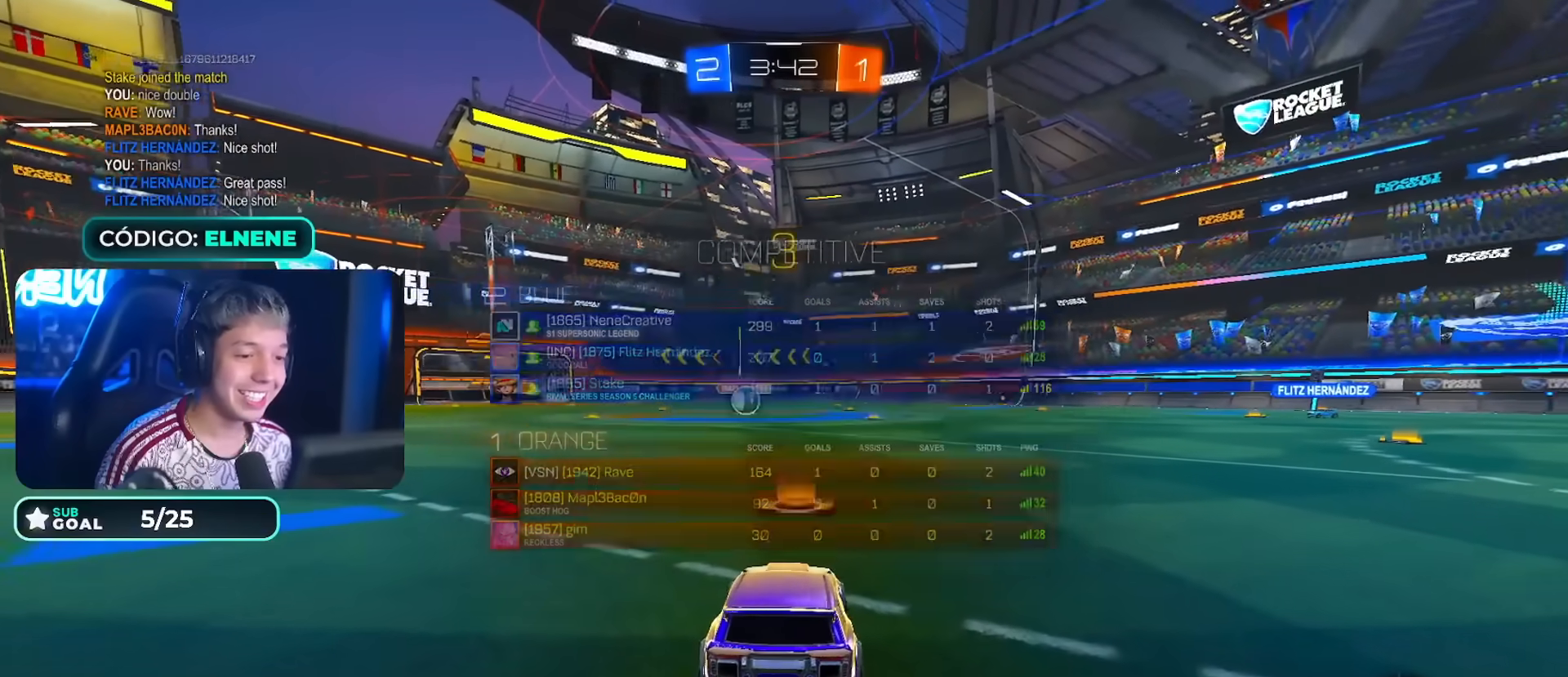
{"buttons": ["CIRCLE", "L1", "R2"], "left_stick": "up", "right_stick": "center", "events": [[17, "left_stick", "up"], [50, "TRIANGLE", "up"], [167, "CIRCLE", "down"], [217, "TRIANGLE", "down"], [283, "TRIANGLE", "up"], [333, "TRIANGLE", "down"], [433, "TRIANGLE", "up"]]}
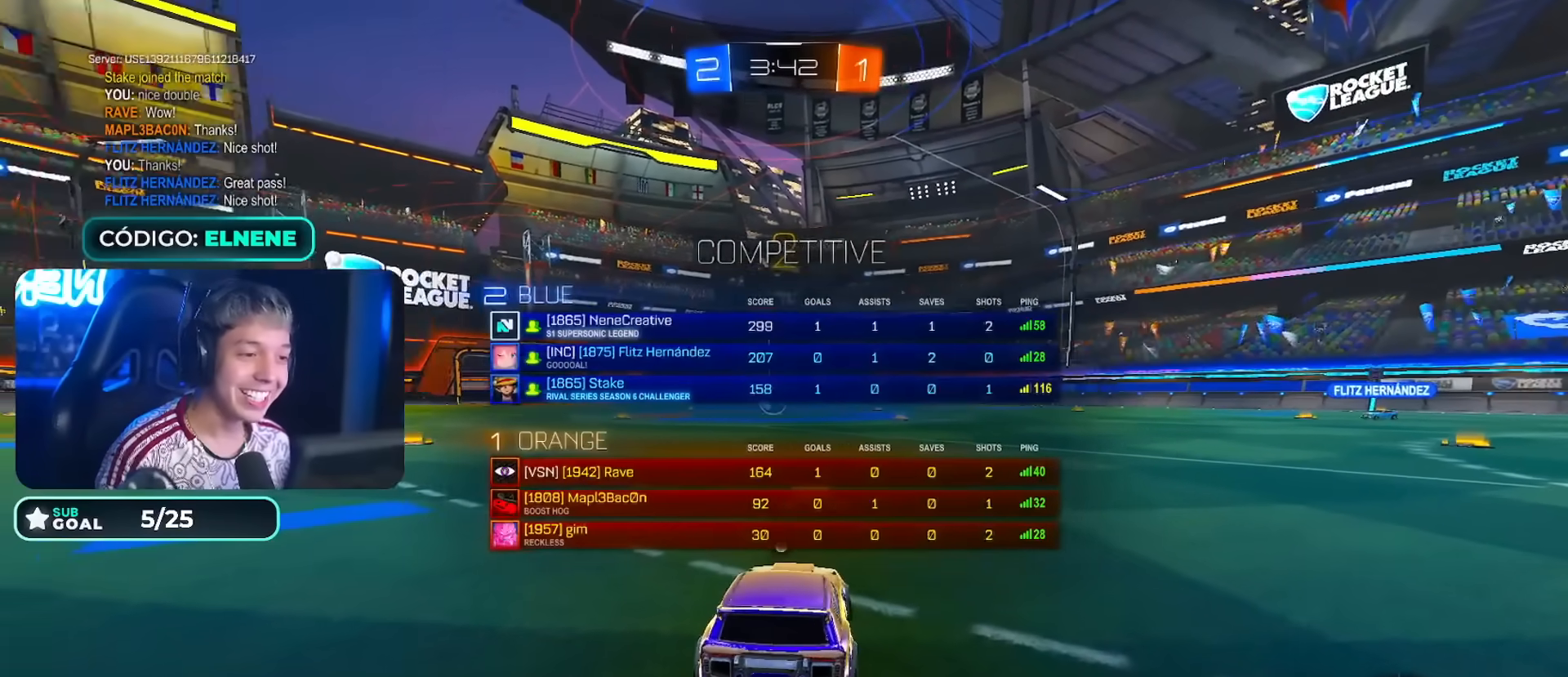
{"buttons": ["CIRCLE", "TRIANGLE", "R2"], "left_stick": "center", "right_stick": "center", "events": [[17, "TRIANGLE", "down"], [83, "left_stick", "center"], [100, "TRIANGLE", "up"], [167, "TRIANGLE", "down"], [250, "TRIANGLE", "up"], [317, "L1", "up"], [350, "TRIANGLE", "down"], [400, "TRIANGLE", "up"], [500, "TRIANGLE", "down"]]}
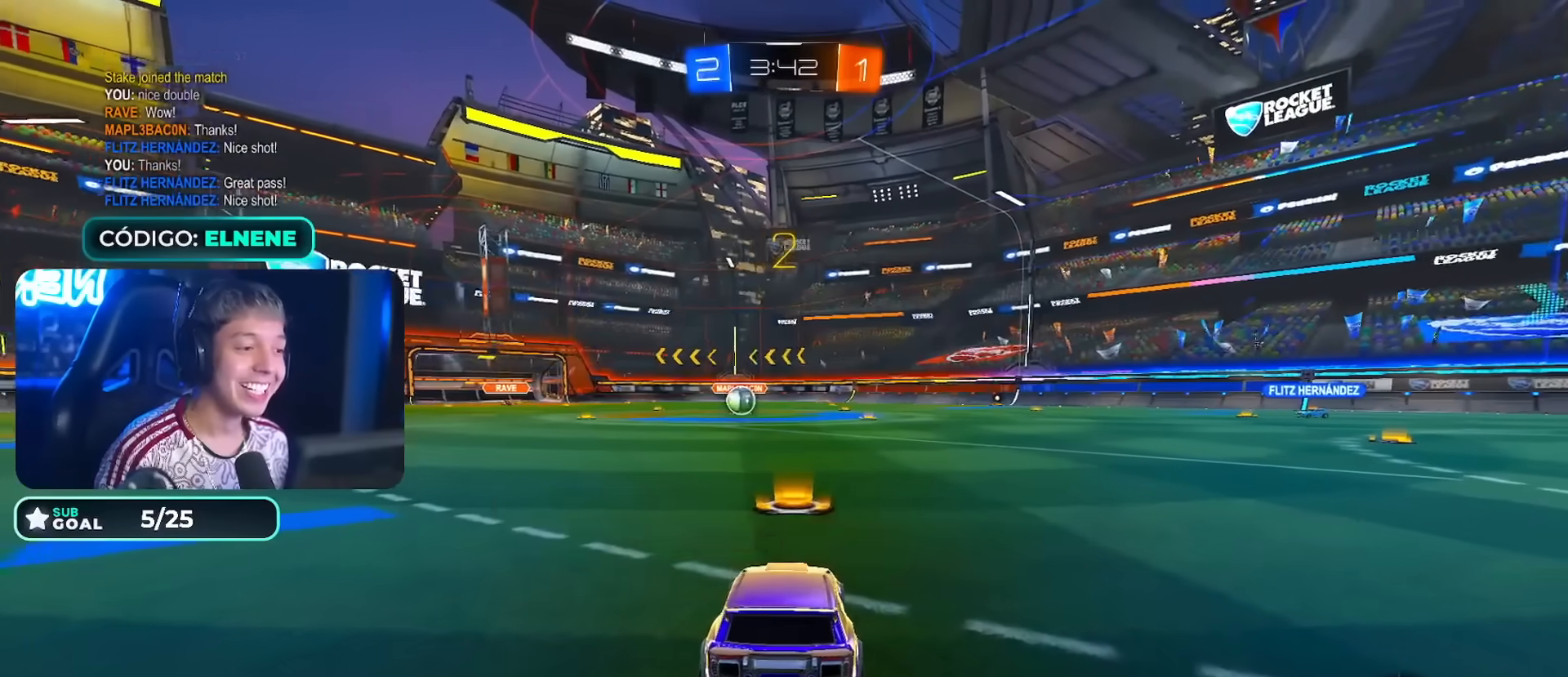
{"buttons": ["CIRCLE", "R2"], "left_stick": "center", "right_stick": "center", "events": [[50, "TRIANGLE", "up"], [150, "TRIANGLE", "down"], [200, "TRIANGLE", "up"]]}
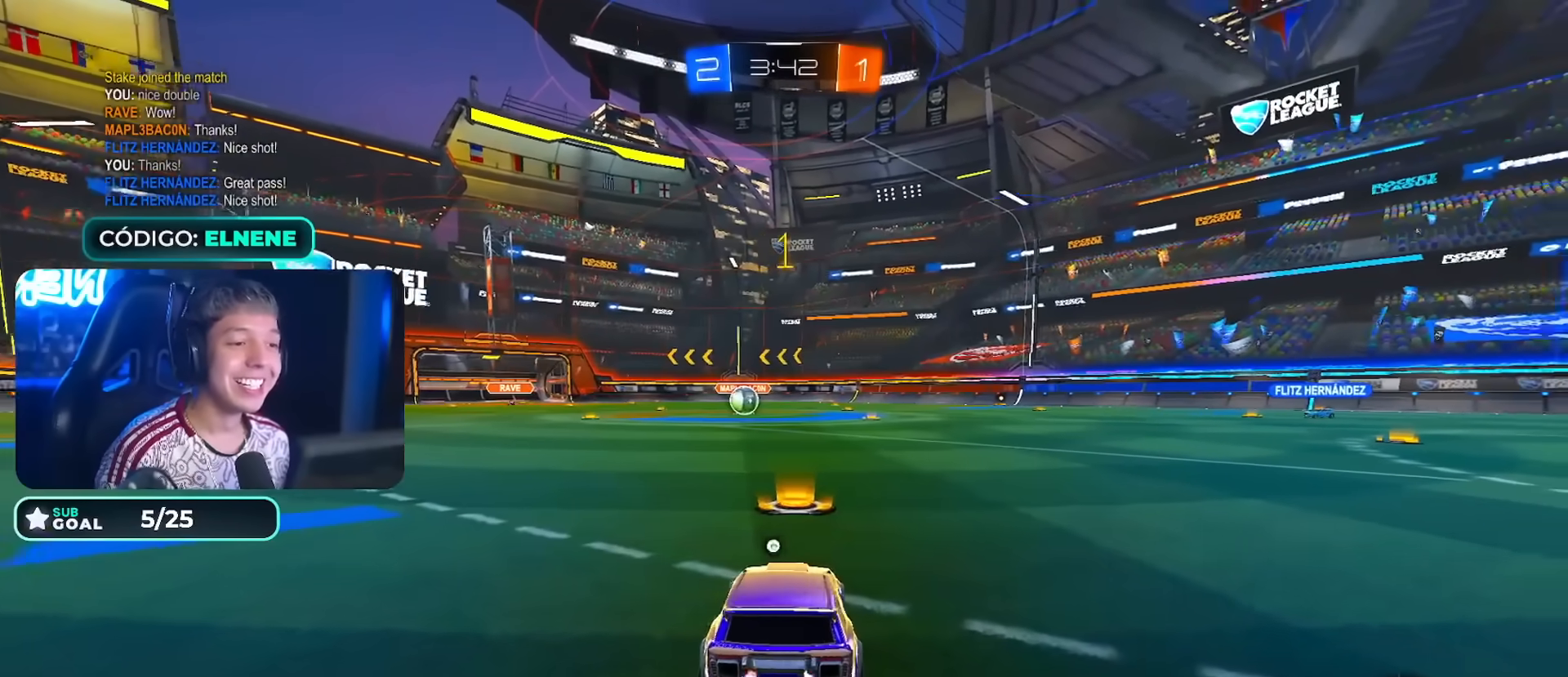
{"buttons": ["CIRCLE", "R2"], "left_stick": "center", "right_stick": "center", "events": [[33, "TRIANGLE", "down"], [100, "TRIANGLE", "up"], [333, "TRIANGLE", "down"], [400, "TRIANGLE", "up"]]}
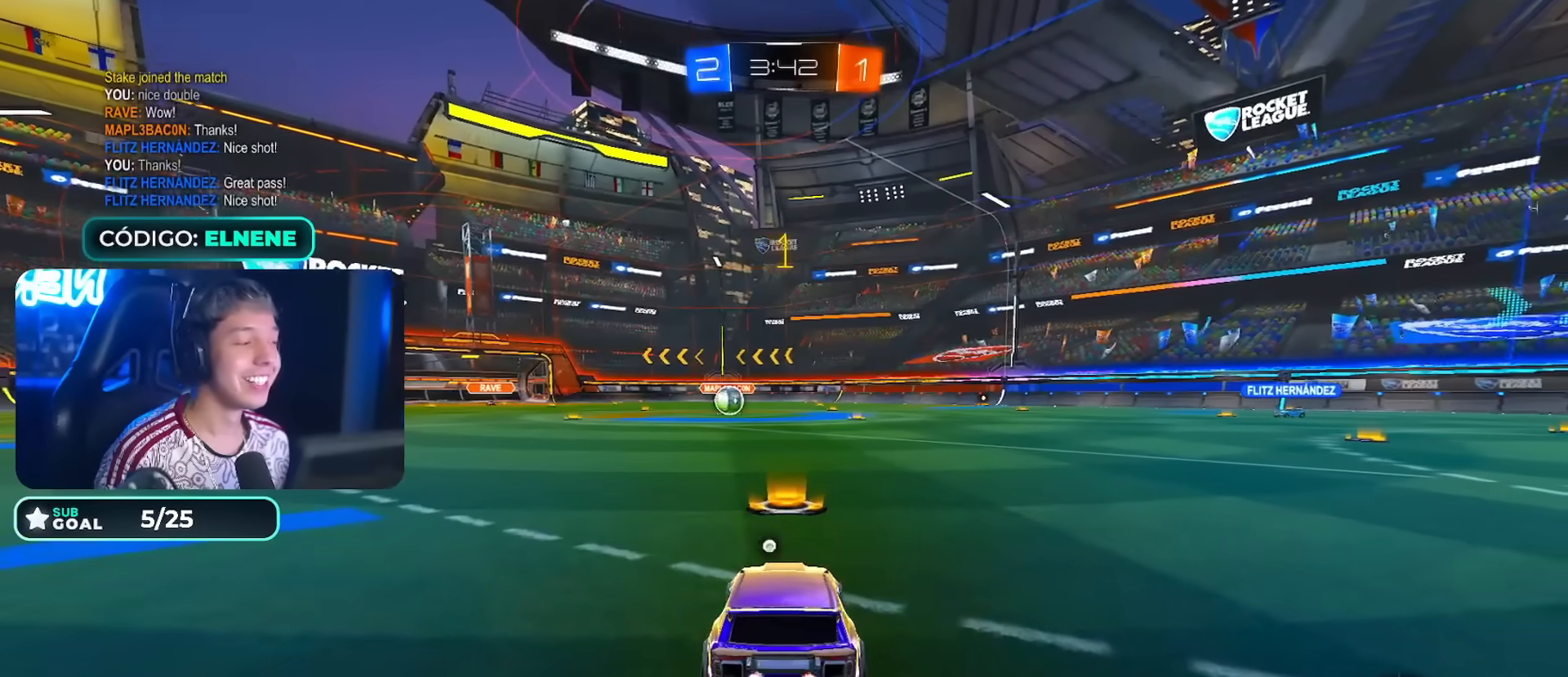
{"buttons": ["CROSS", "CIRCLE", "R2"], "left_stick": "down-right", "right_stick": "center", "events": [[450, "left_stick", "down-right"], [500, "CROSS", "down"]]}
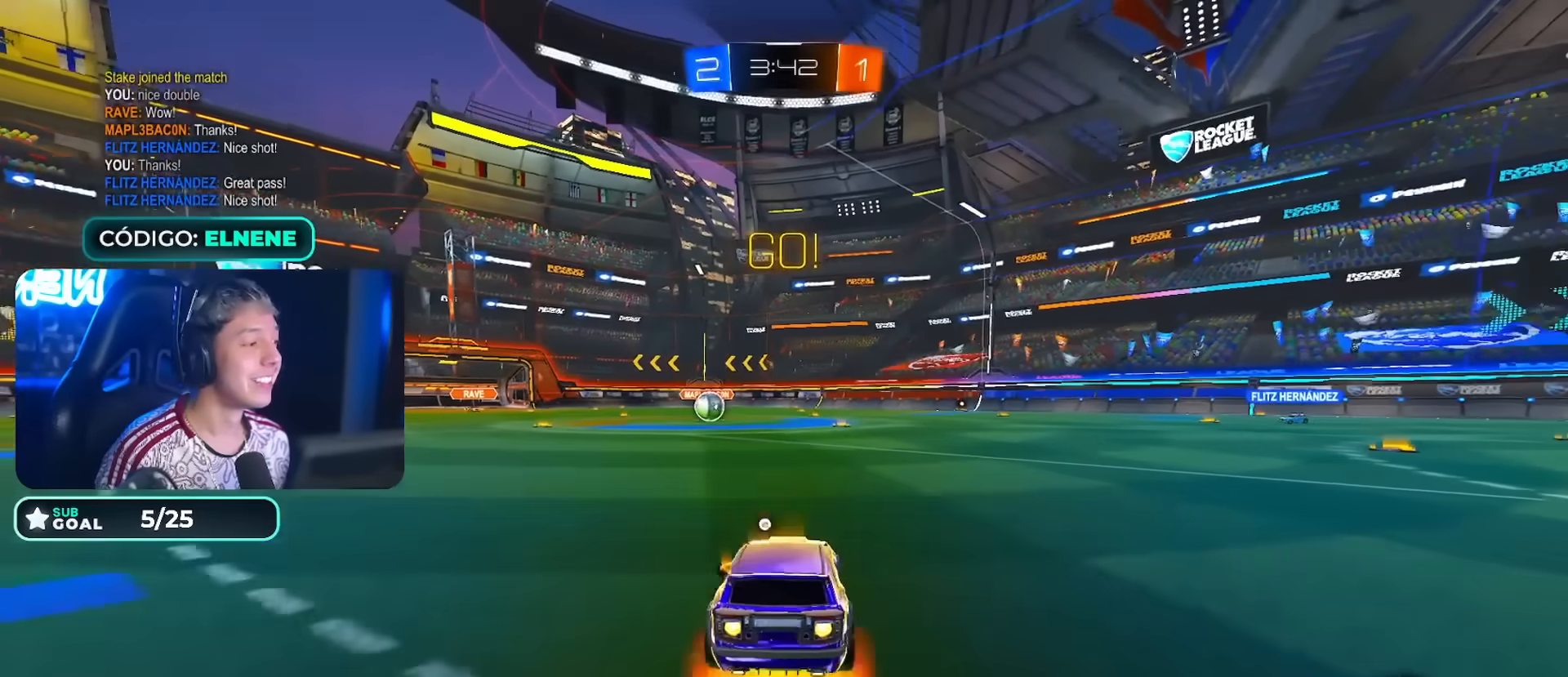
{"buttons": ["CIRCLE", "R2"], "left_stick": "down", "right_stick": "center", "events": [[50, "CROSS", "up"], [50, "left_stick", "up-left"], [117, "CROSS", "down"], [167, "left_stick", "down-right"], [283, "left_stick", "down"], [433, "CROSS", "up"]]}
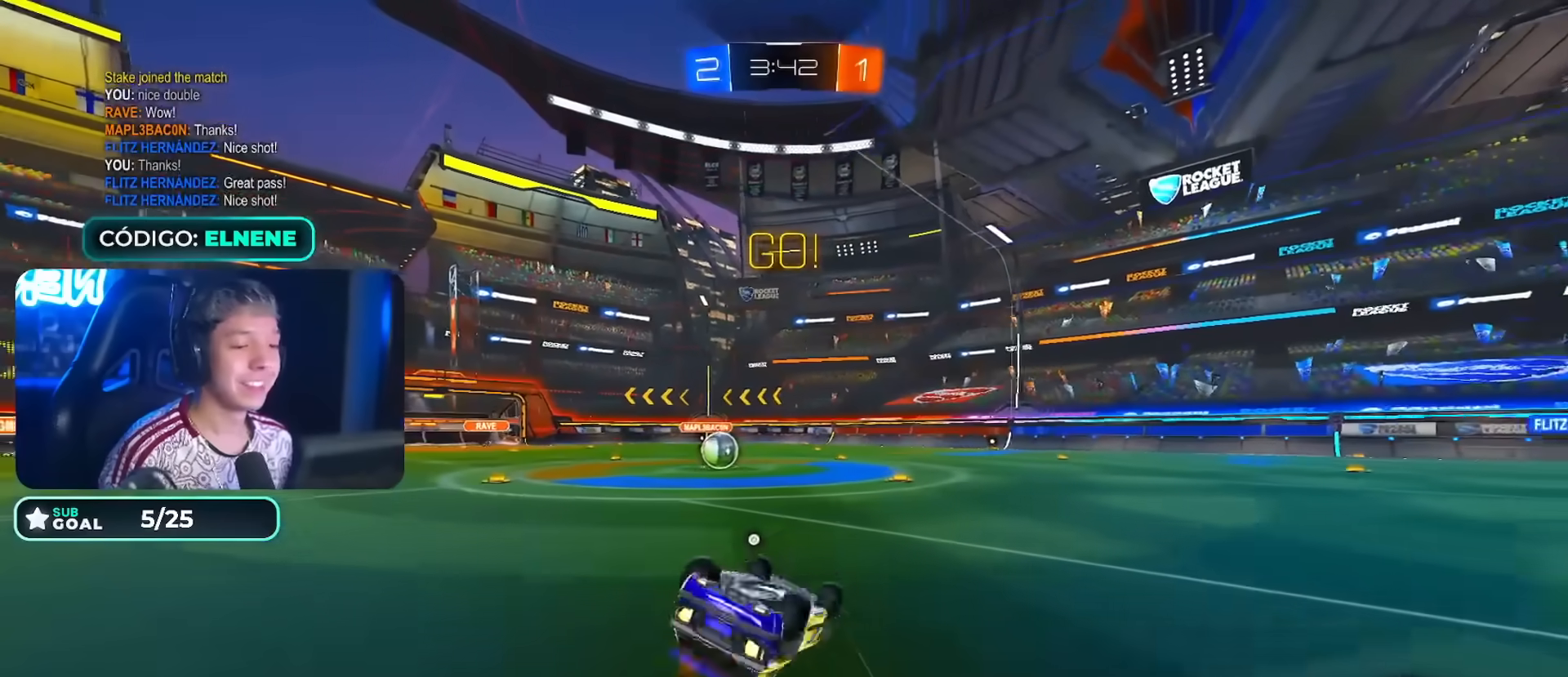
{"buttons": ["R2"], "left_stick": "center", "right_stick": "center"}
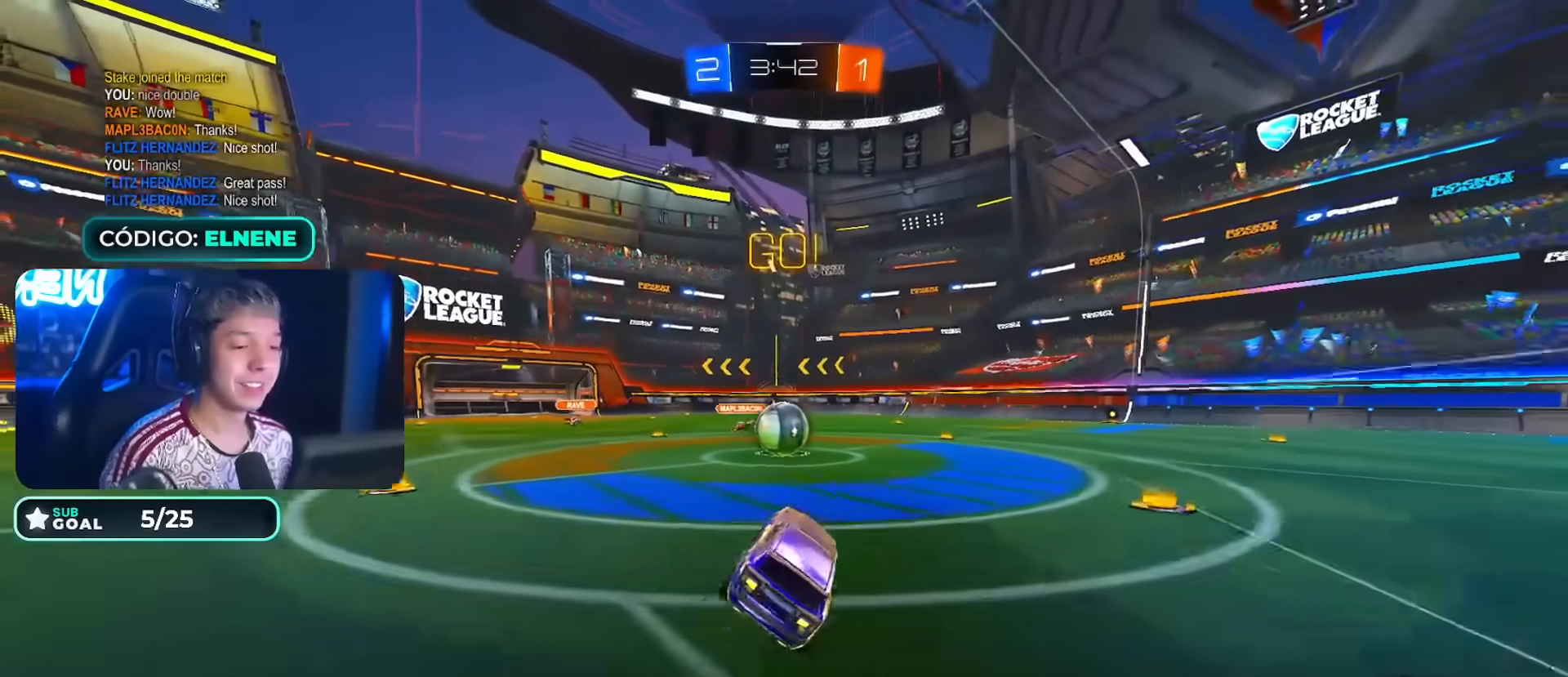
{"buttons": ["CROSS", "CIRCLE", "L2", "R2"], "left_stick": "left", "right_stick": "center", "events": [[250, "CIRCLE", "down"], [250, "left_stick", "down-right"], [300, "CROSS", "down"], [400, "L2", "down"], [400, "left_stick", "left"], [417, "CROSS", "up"], [483, "CROSS", "down"]]}
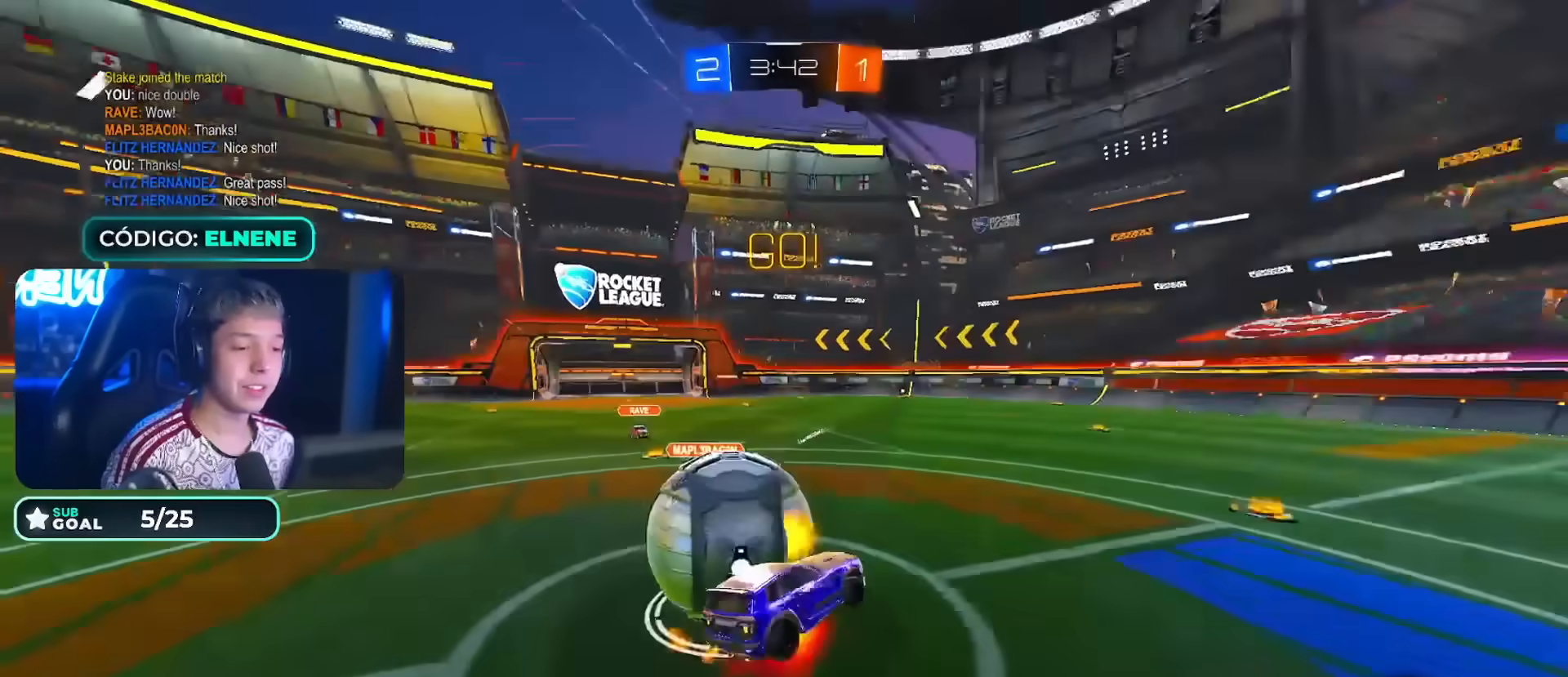
{"buttons": ["SQUARE", "L2", "R2"], "left_stick": "down-left", "right_stick": "center", "events": [[17, "CIRCLE", "up"], [50, "left_stick", "down"], [67, "L2", "up"], [83, "CIRCLE", "down"], [217, "CROSS", "up"], [233, "CIRCLE", "up"], [300, "left_stick", "down-left"], [383, "L2", "down"], [417, "SQUARE", "down"]]}
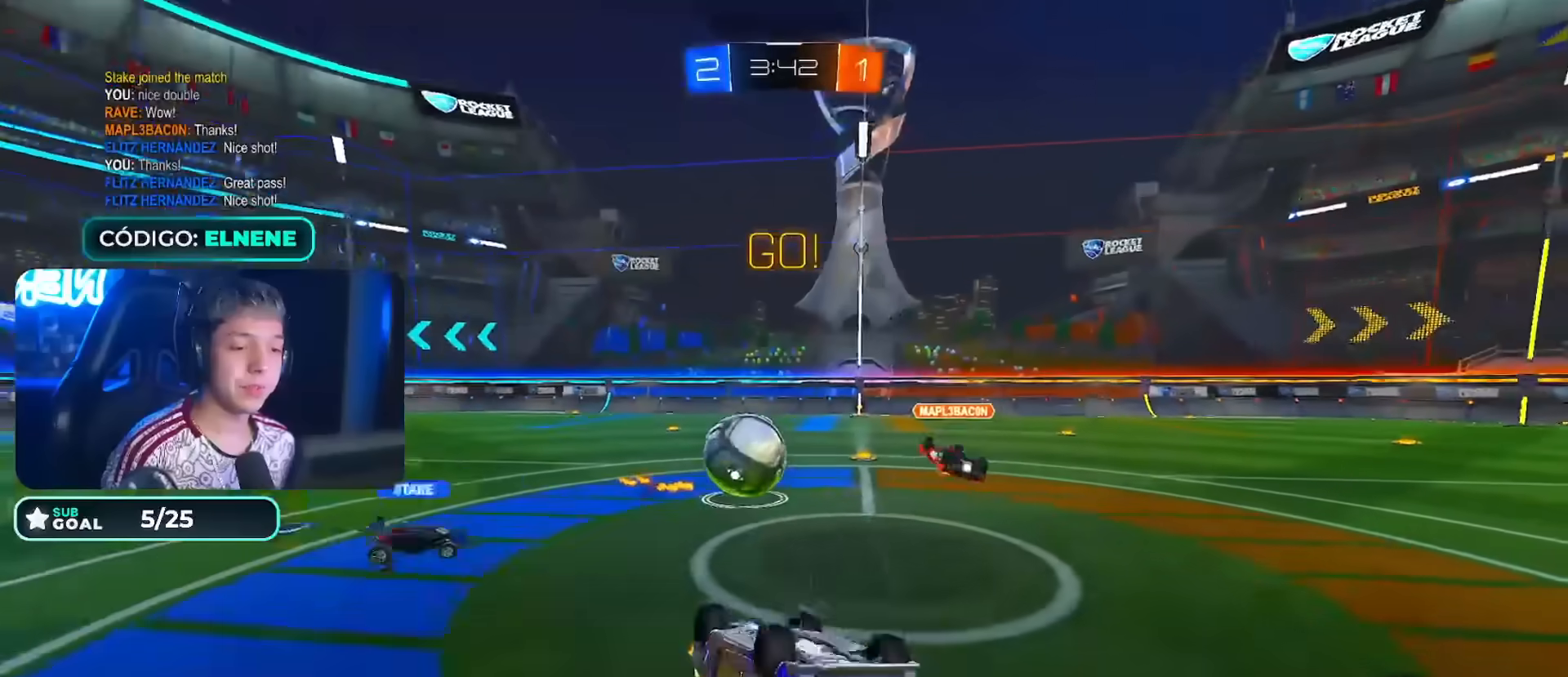
{"buttons": ["R2"], "left_stick": "right", "right_stick": "center", "events": [[17, "SQUARE", "up"], [117, "SQUARE", "down"], [167, "SQUARE", "up"], [233, "L2", "up"], [250, "left_stick", "down-right"], [367, "left_stick", "center"], [483, "left_stick", "right"]]}
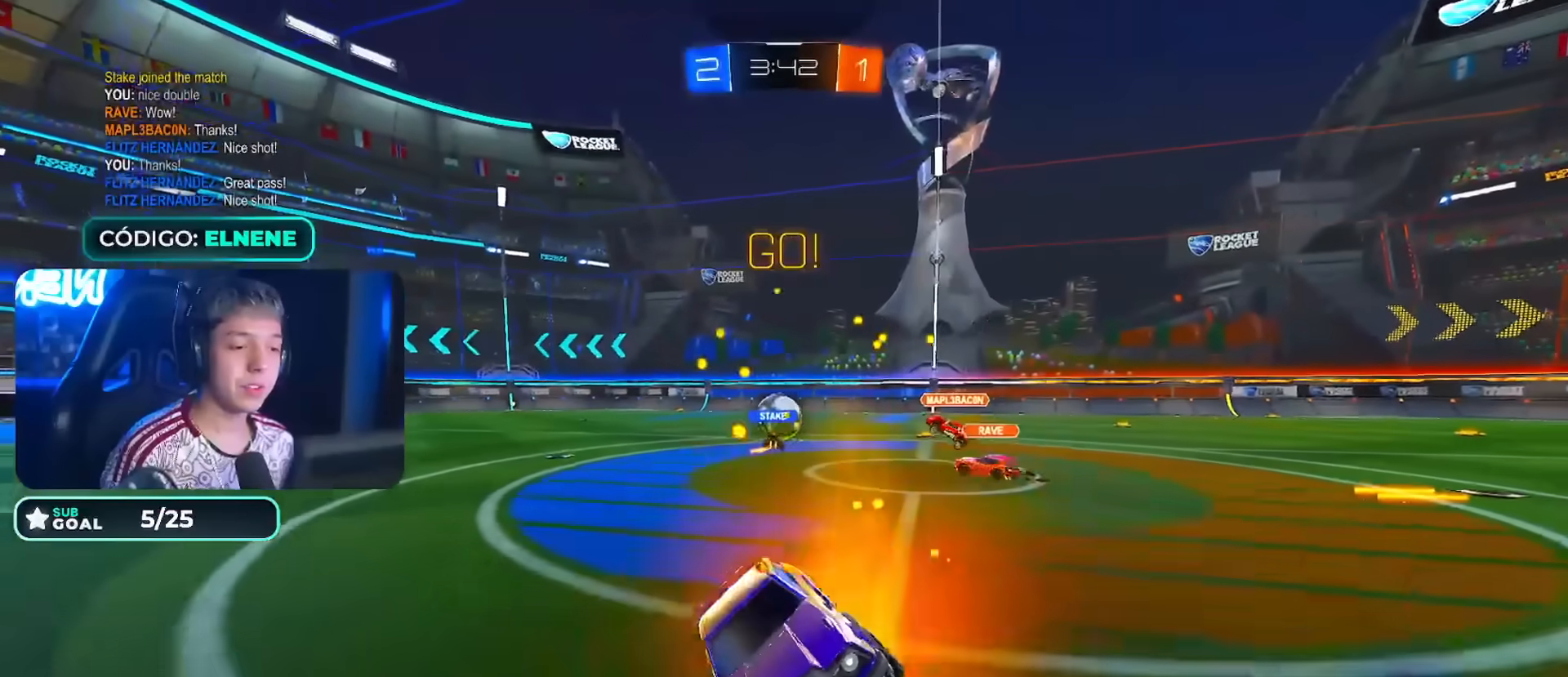
{"buttons": ["CROSS", "L2", "R2"], "left_stick": "up-left", "right_stick": "center", "events": [[150, "left_stick", "down-right"], [367, "CROSS", "down"], [417, "L2", "down"], [433, "CROSS", "up"], [433, "left_stick", "up-left"], [483, "CROSS", "down"]]}
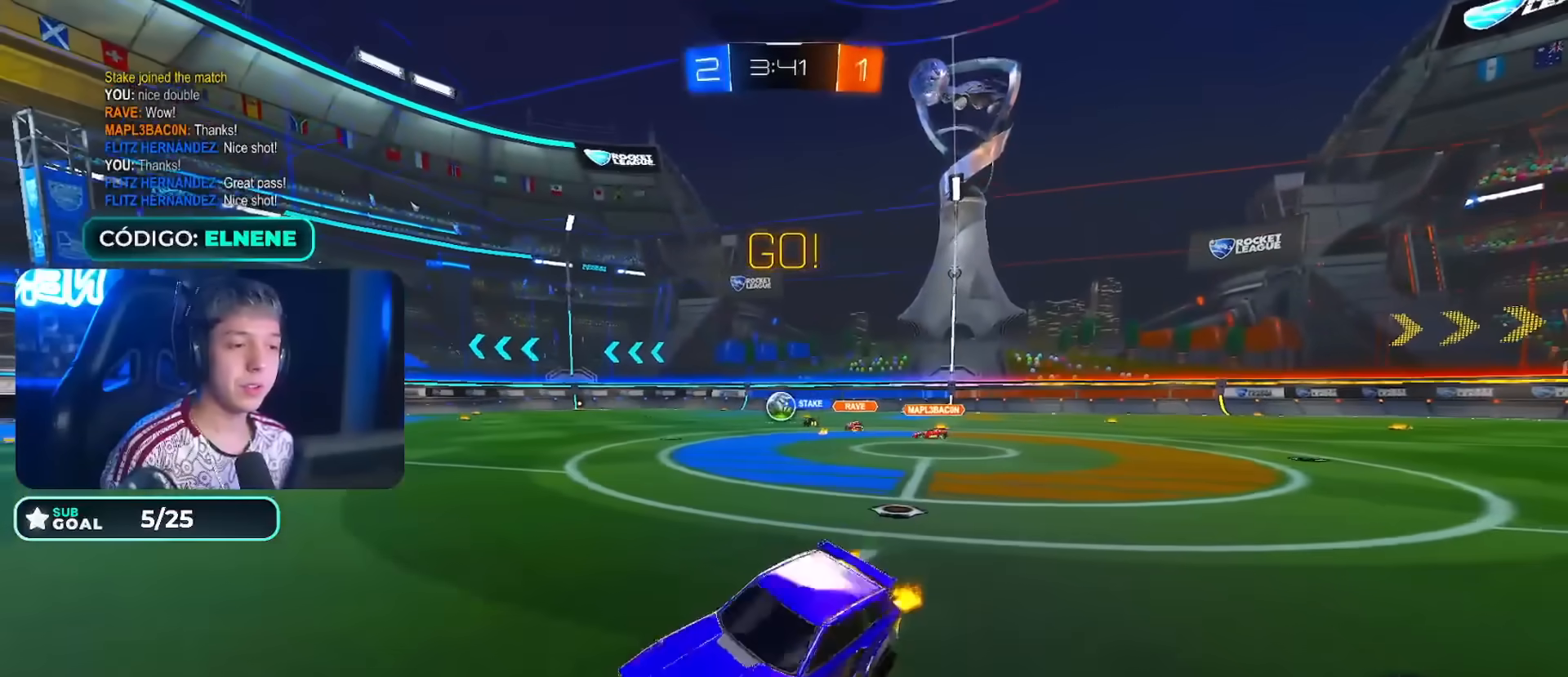
{"buttons": ["CIRCLE", "L2", "R2"], "left_stick": "down-left", "right_stick": "center", "events": [[33, "CIRCLE", "down"], [67, "CROSS", "up"], [67, "left_stick", "down"], [100, "L2", "up"], [200, "CIRCLE", "up"], [283, "CIRCLE", "down"], [333, "left_stick", "down-left"], [467, "L2", "down"]]}
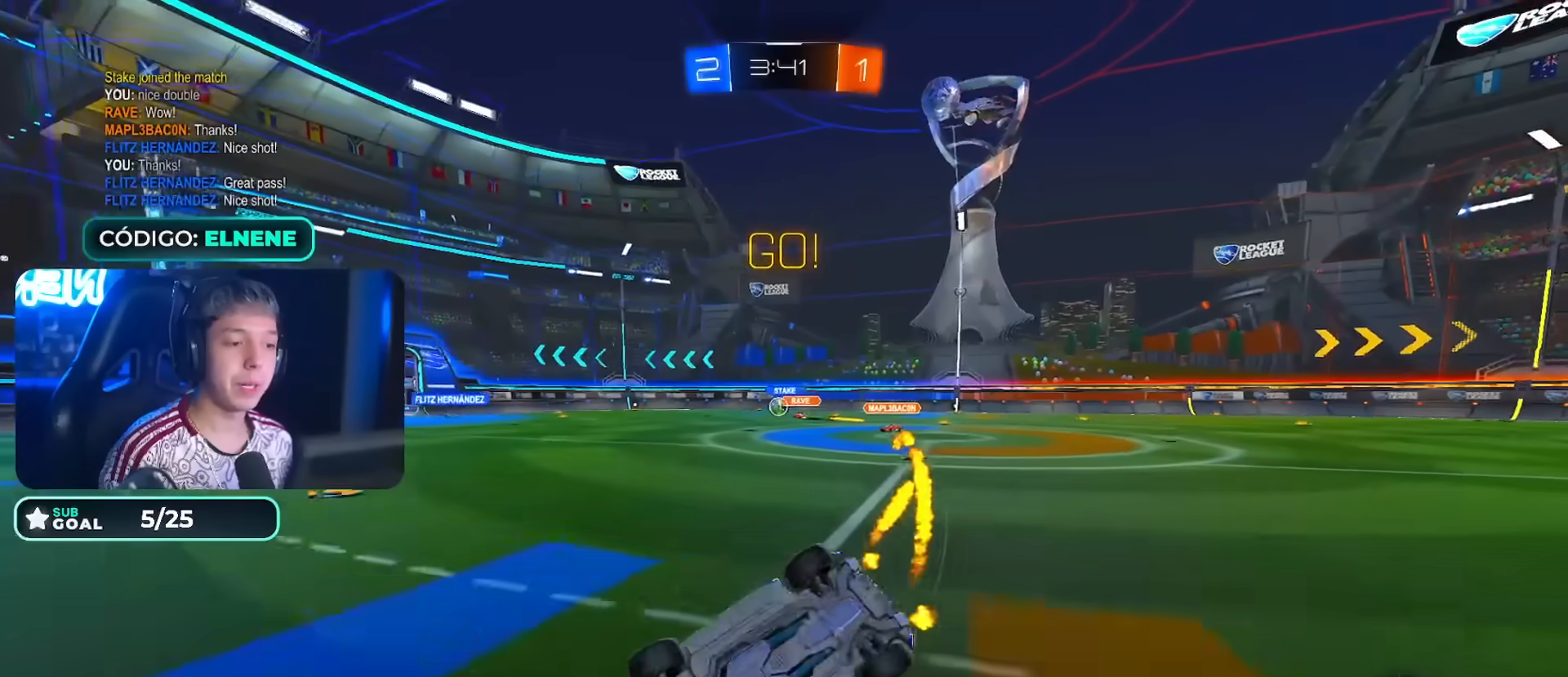
{"buttons": ["R2"], "left_stick": "up-right", "right_stick": "center", "events": [[17, "CIRCLE", "up"], [200, "SQUARE", "down"], [233, "L2", "up"], [267, "left_stick", "center"], [283, "SQUARE", "up"], [450, "left_stick", "up-right"]]}
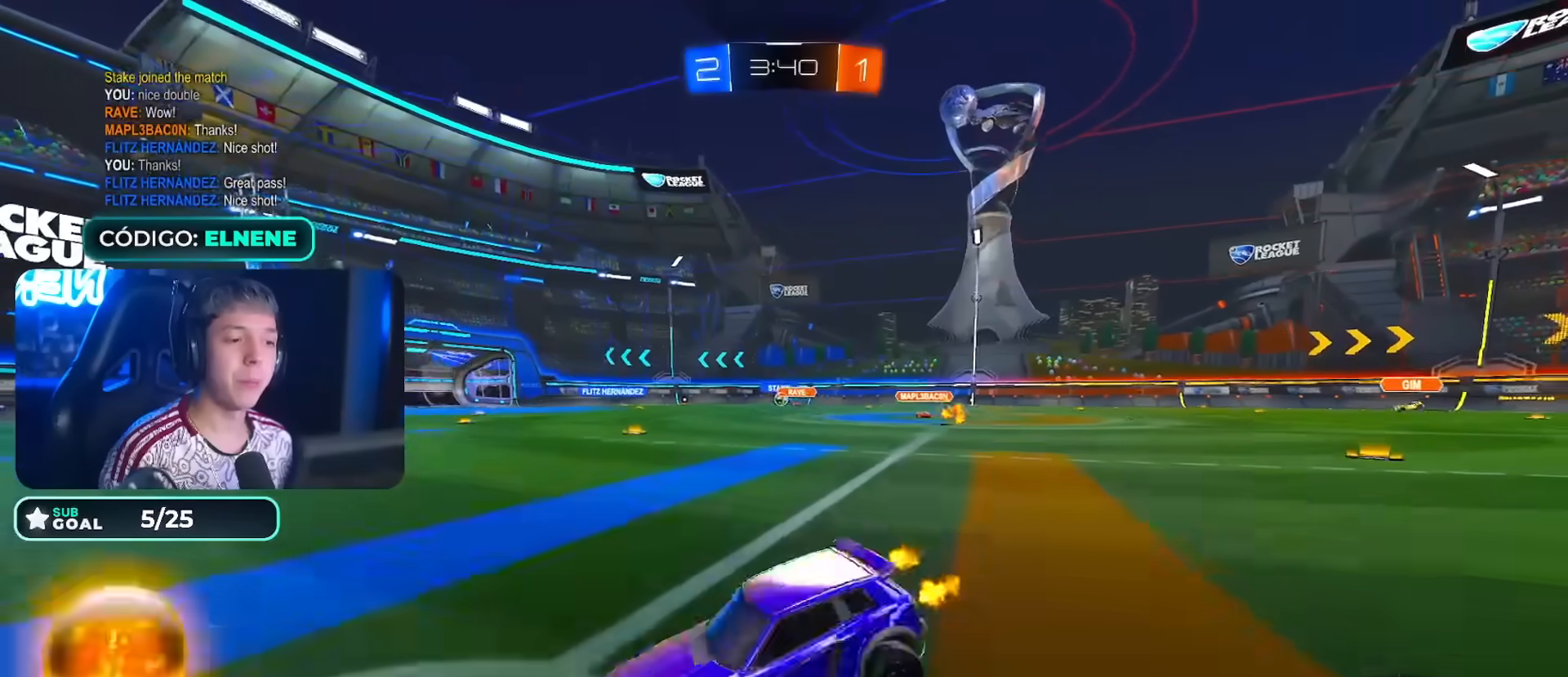
{"buttons": ["R2"], "left_stick": "up-left", "right_stick": "center", "events": [[200, "SQUARE", "down"], [283, "SQUARE", "up"], [450, "CROSS", "down"], [483, "CROSS", "up"], [500, "left_stick", "up-left"]]}
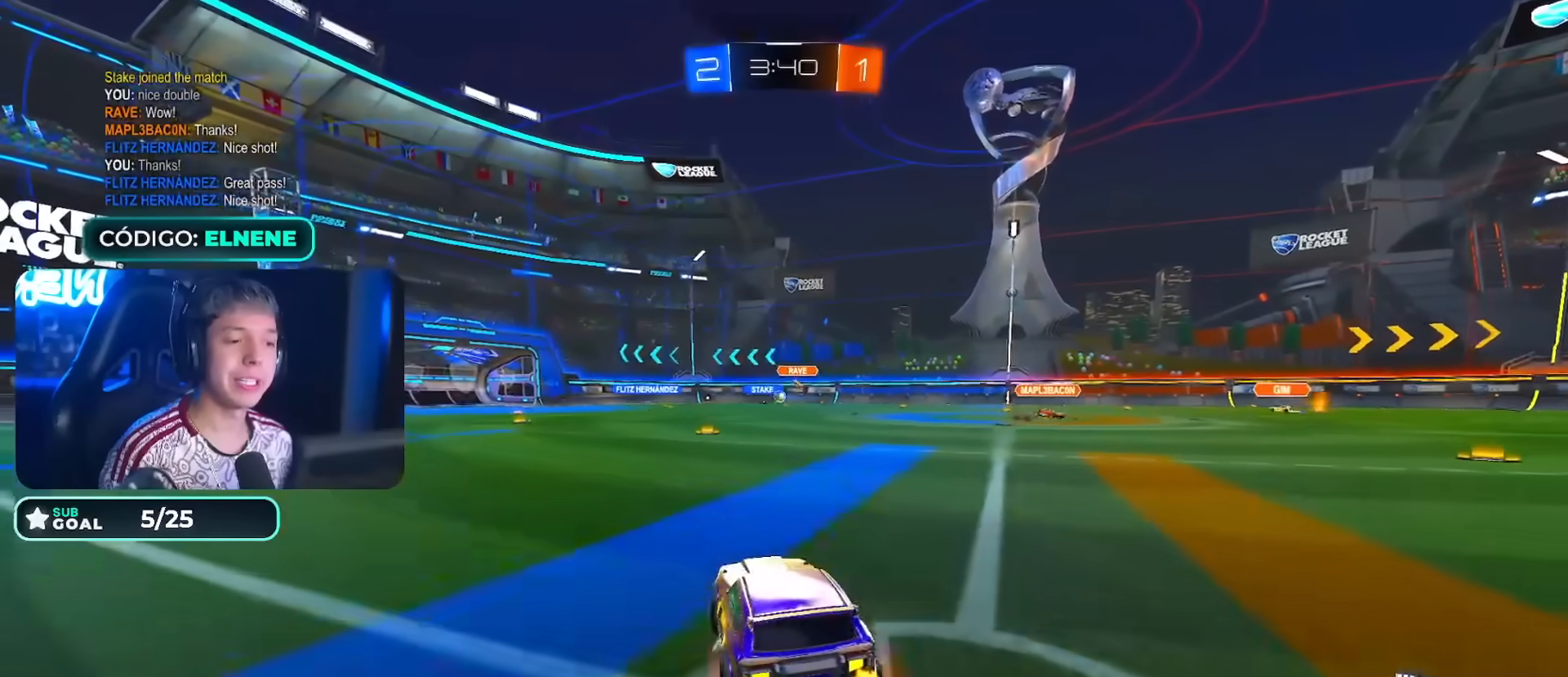
{"buttons": ["CIRCLE", "R2"], "left_stick": "center", "right_stick": "center", "events": [[100, "CIRCLE", "down"], [183, "left_stick", "down"], [300, "L2", "down"], [400, "left_stick", "center"], [433, "L2", "up"]]}
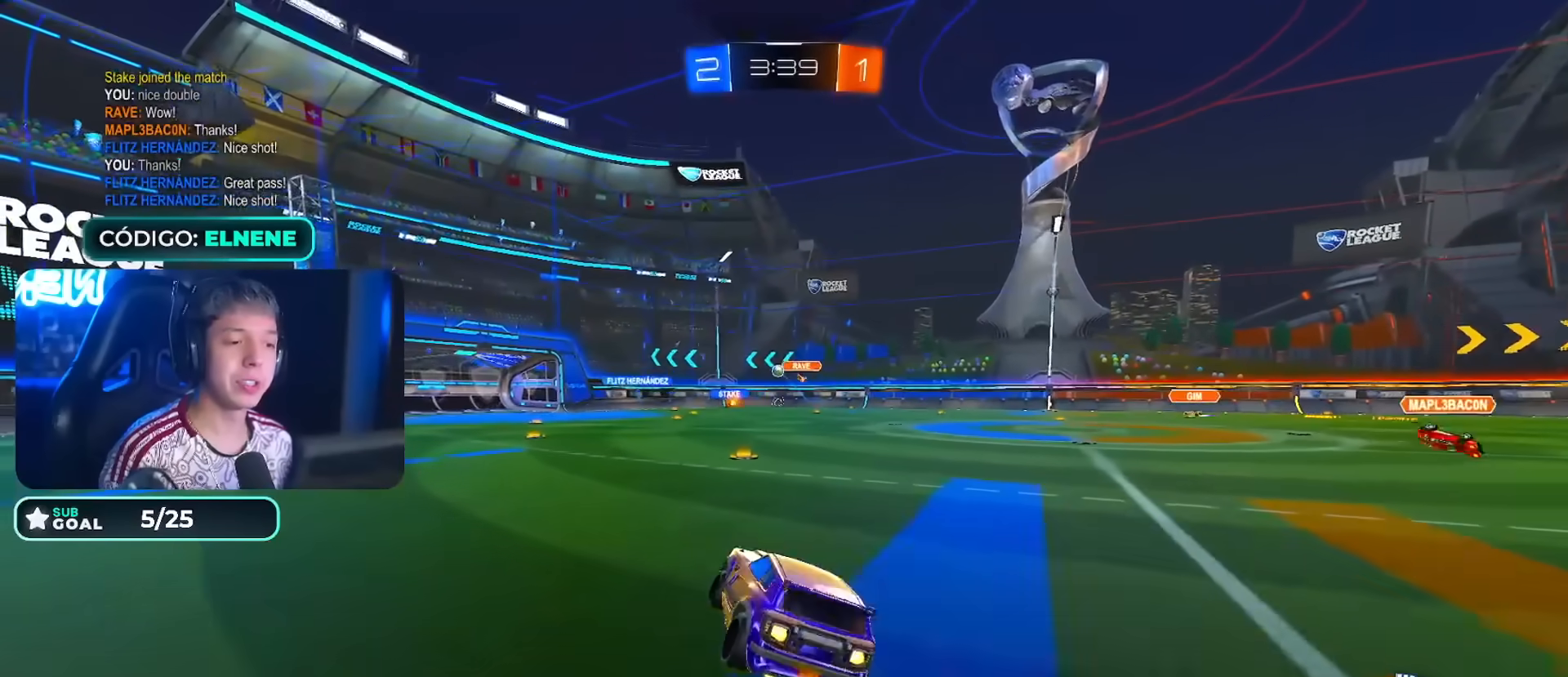
{"buttons": ["CIRCLE", "R2"], "left_stick": "up-left", "right_stick": "center", "events": [[133, "left_stick", "down-left"], [250, "L2", "down"], [250, "left_stick", "up-left"], [283, "CROSS", "down"], [367, "L2", "up"], [417, "CROSS", "up"]]}
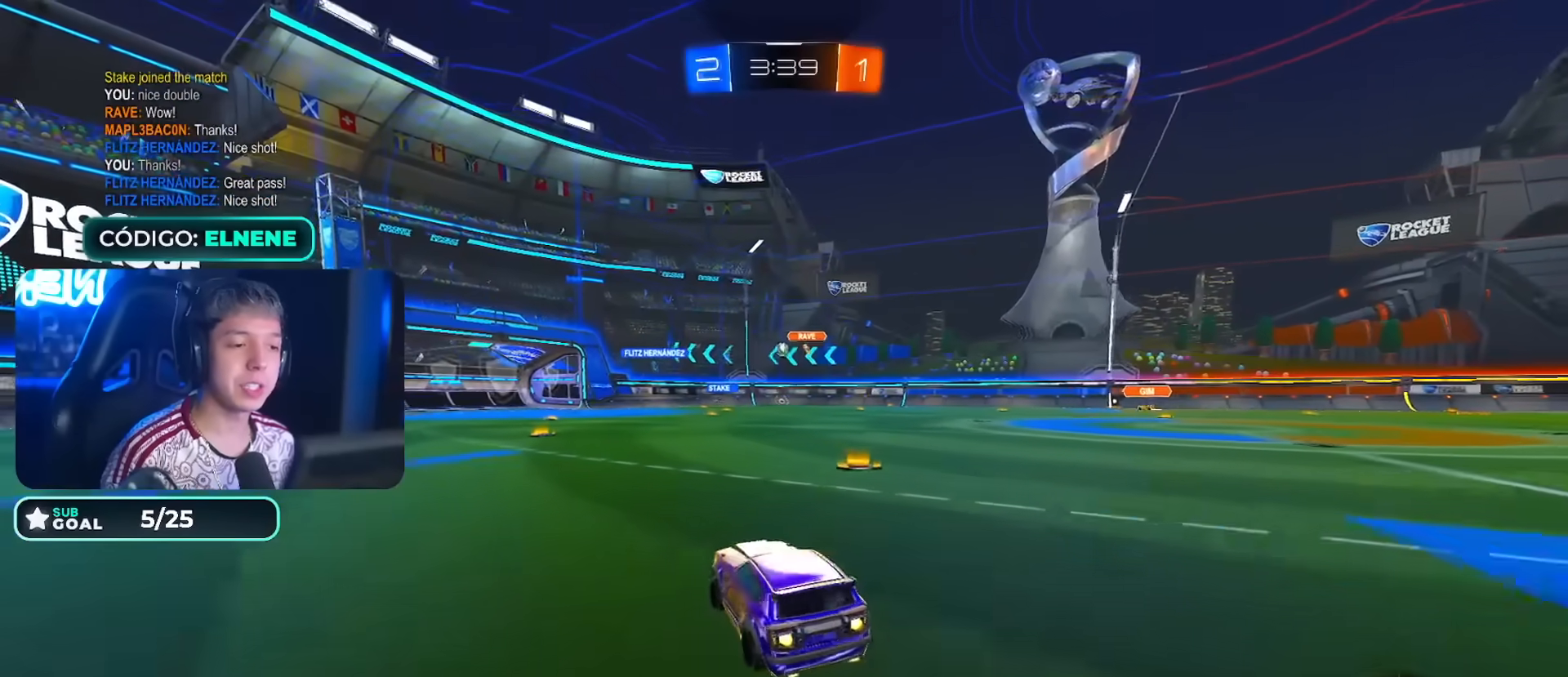
{"buttons": ["R2"], "left_stick": "center", "right_stick": "center"}
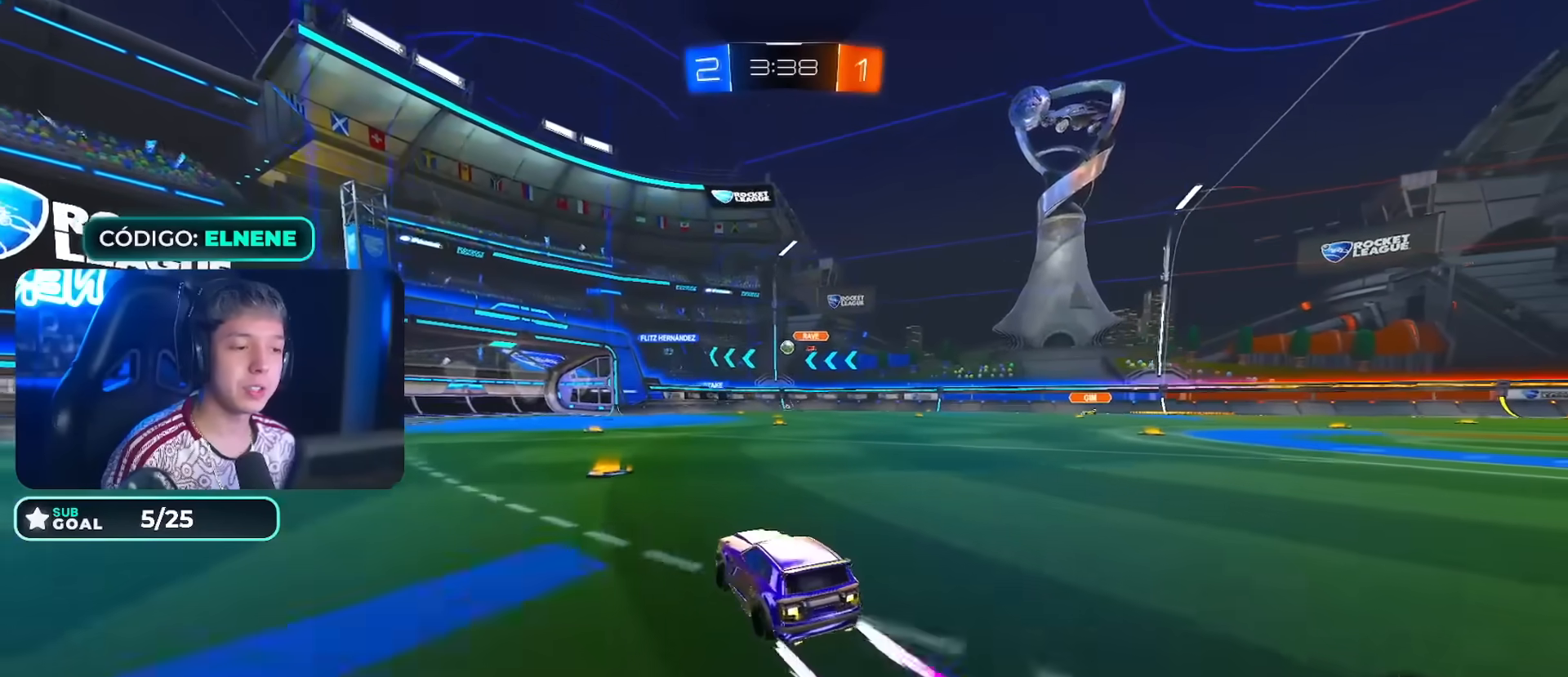
{"buttons": ["R2"], "left_stick": "center", "right_stick": "center", "events": []}
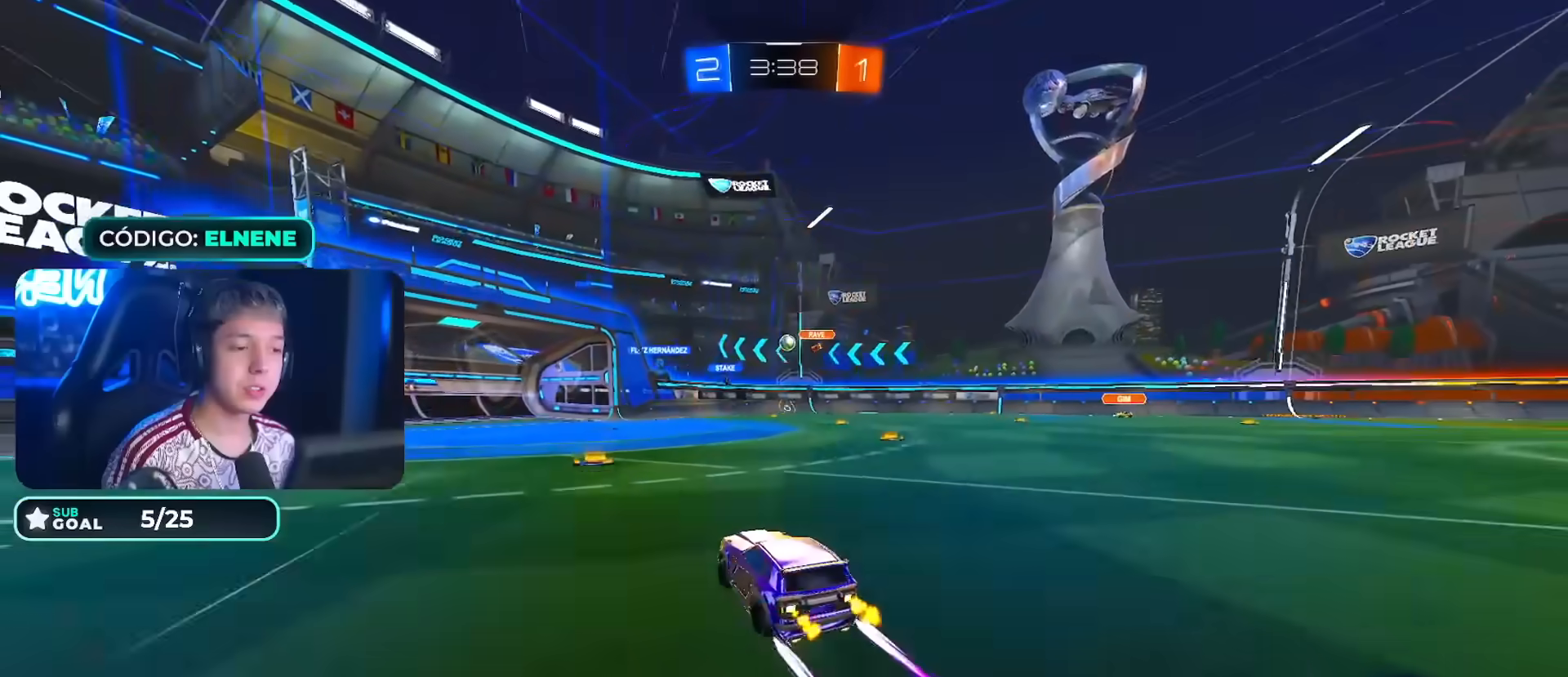
{"buttons": [], "left_stick": "left", "right_stick": "center", "events": [[100, "left_stick", "left"], [167, "left_stick", "center"], [250, "left_stick", "left"], [317, "R2", "up"]]}
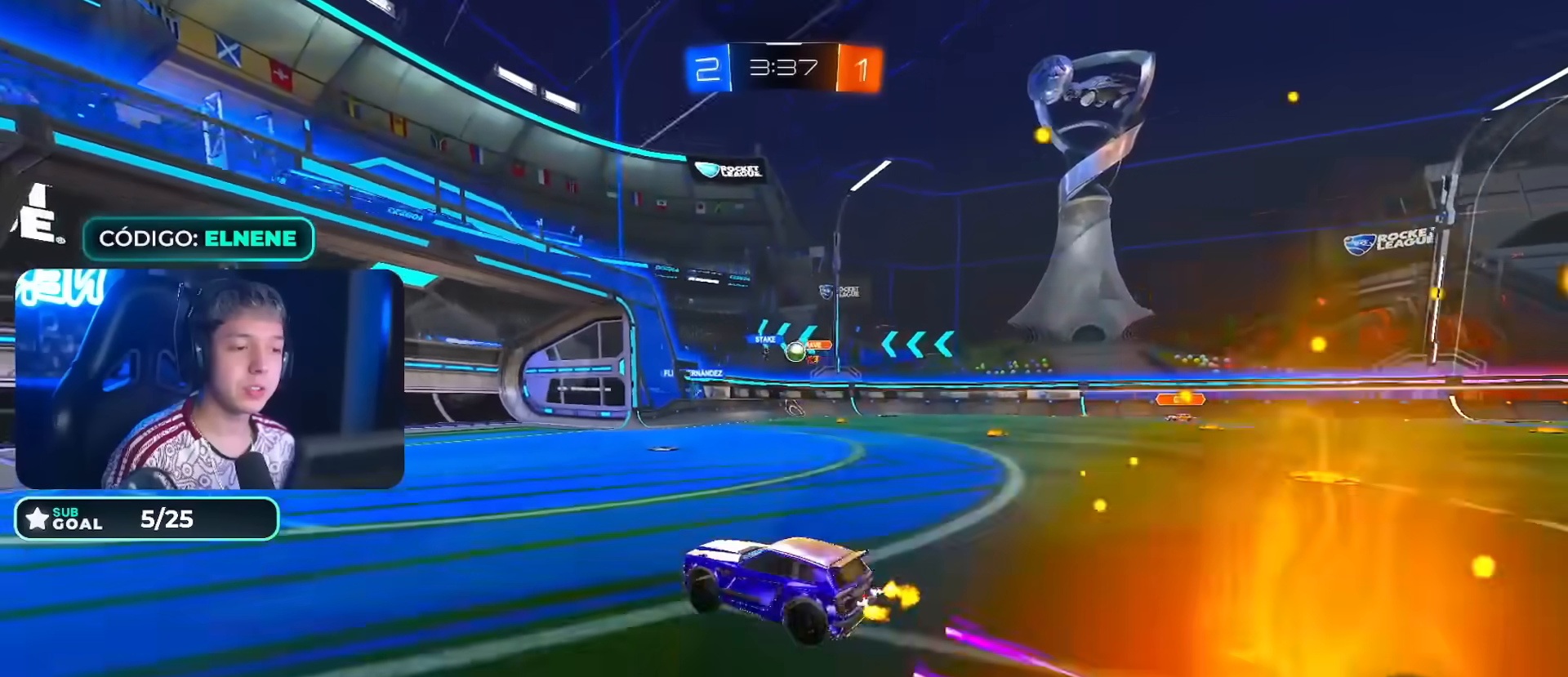
{"buttons": ["SQUARE", "R2"], "left_stick": "right", "right_stick": "center", "events": [[83, "left_stick", "center"], [117, "R2", "down"], [217, "left_stick", "right"], [267, "SQUARE", "down"], [333, "SQUARE", "up"], [433, "SQUARE", "down"]]}
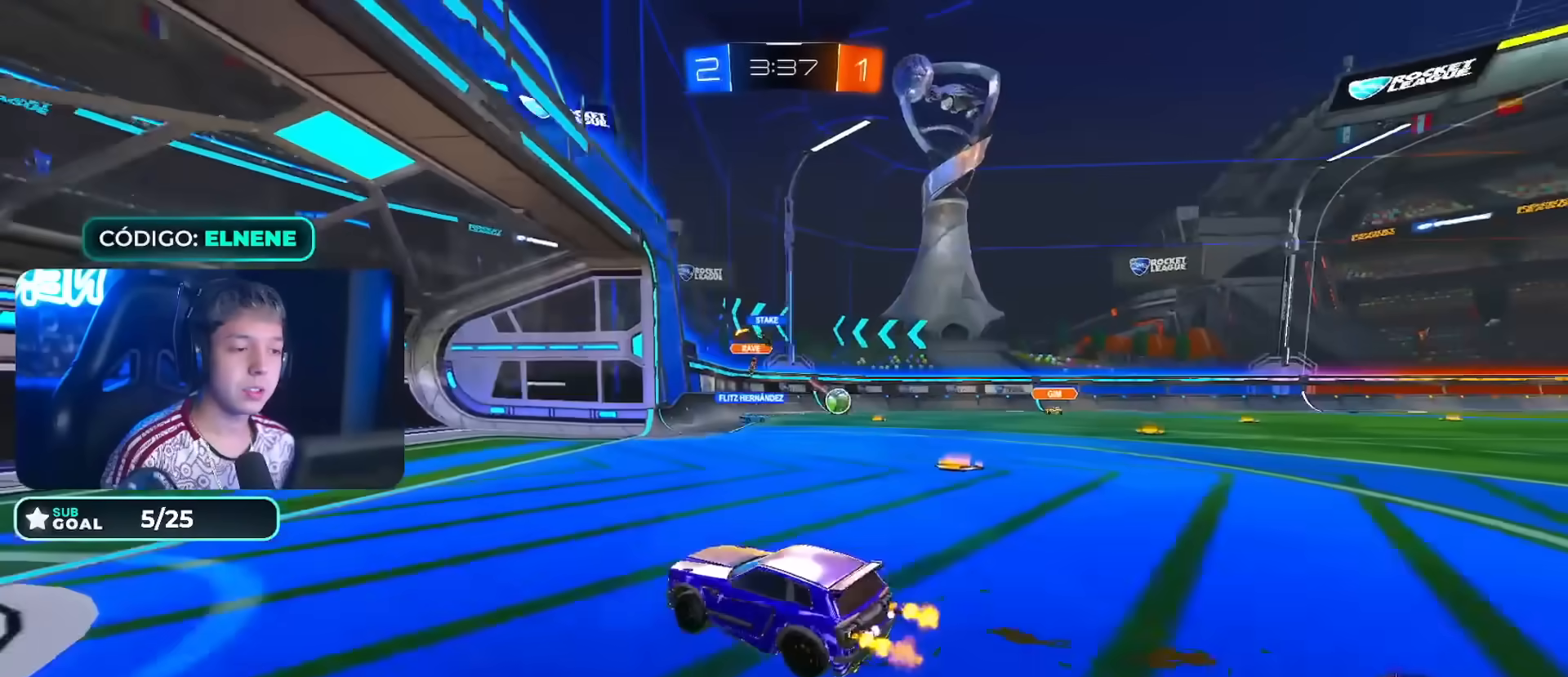
{"buttons": ["R2"], "left_stick": "center", "right_stick": "center", "events": [[33, "SQUARE", "up"], [167, "left_stick", "center"], [217, "left_stick", "left"], [333, "left_stick", "center"]]}
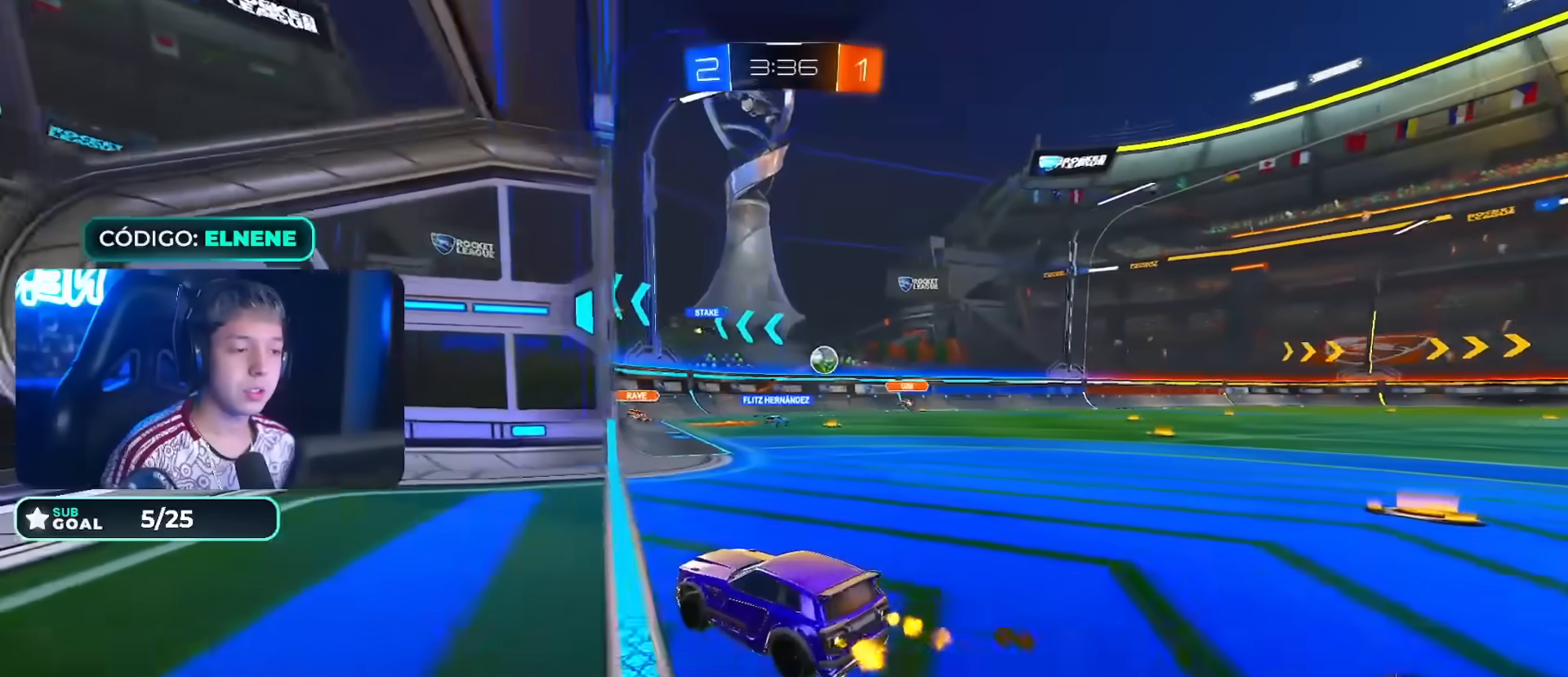
{"buttons": ["R2"], "left_stick": "up-right", "right_stick": "center", "events": [[17, "left_stick", "right"], [67, "L2", "down"], [133, "SQUARE", "down"], [200, "SQUARE", "up"], [233, "R2", "up"], [333, "L2", "up"], [333, "R2", "down"], [383, "left_stick", "up-right"]]}
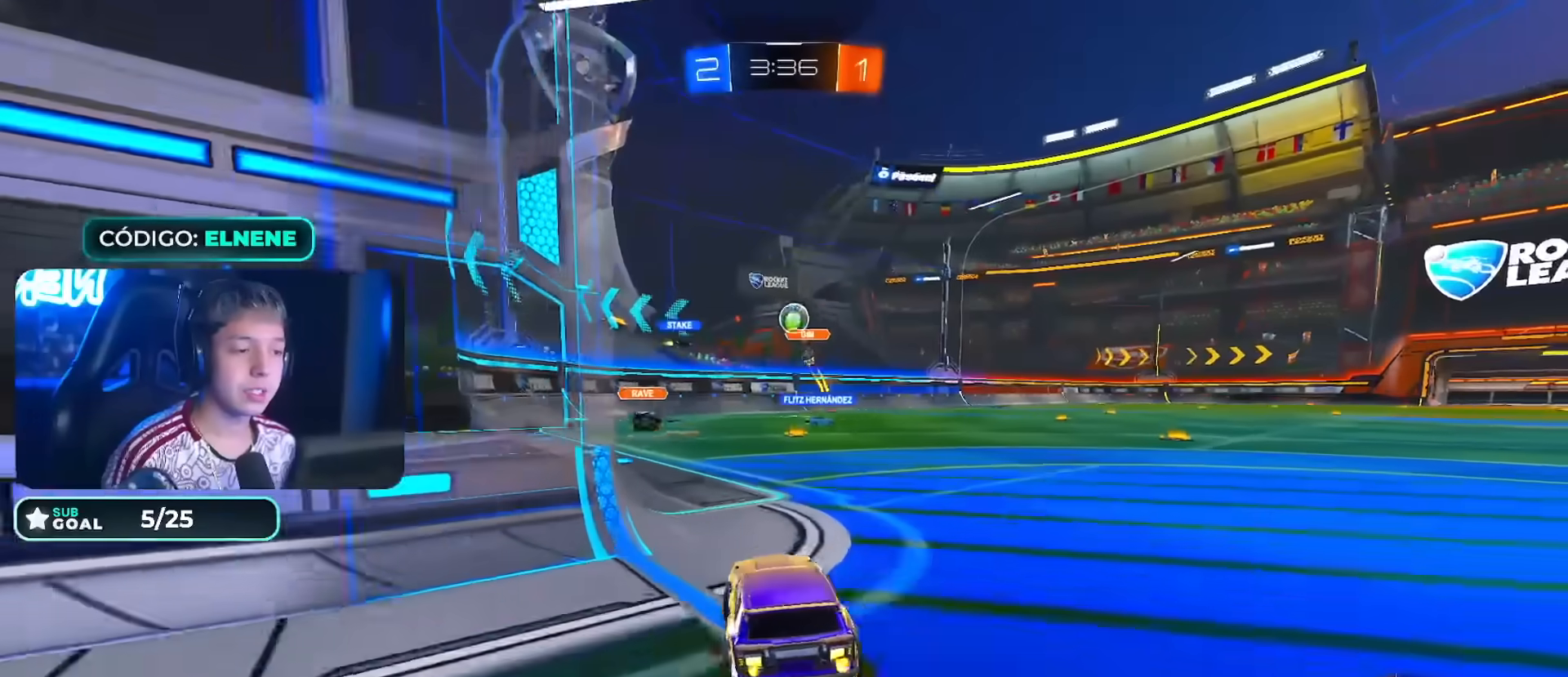
{"buttons": ["CIRCLE", "R2"], "left_stick": "left", "right_stick": "center", "events": [[50, "left_stick", "left"], [117, "SQUARE", "down"], [183, "SQUARE", "up"], [383, "CIRCLE", "down"]]}
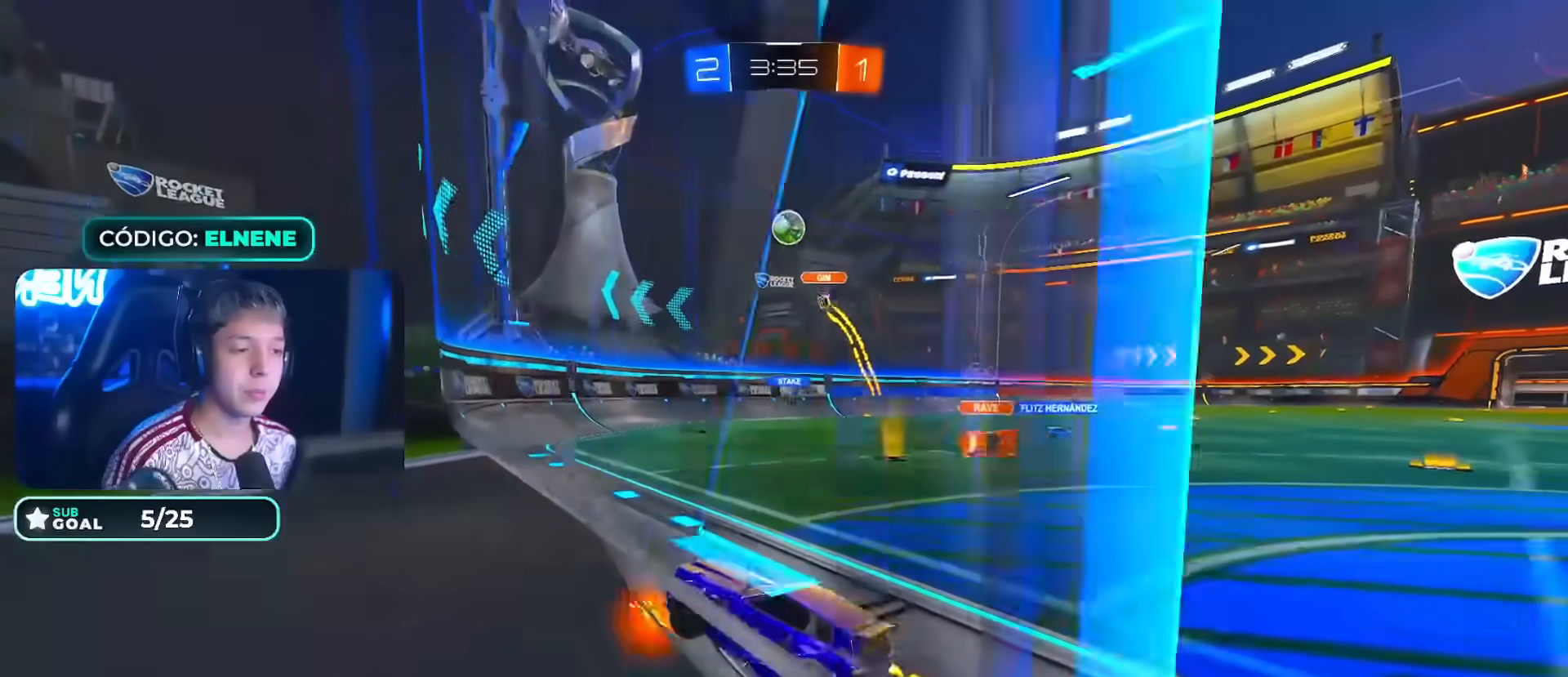
{"buttons": ["R2"], "left_stick": "down-left", "right_stick": "center", "events": [[17, "left_stick", "center"], [133, "left_stick", "left"], [250, "left_stick", "center"], [283, "CIRCLE", "up"], [367, "left_stick", "right"], [433, "left_stick", "center"], [500, "left_stick", "down-left"]]}
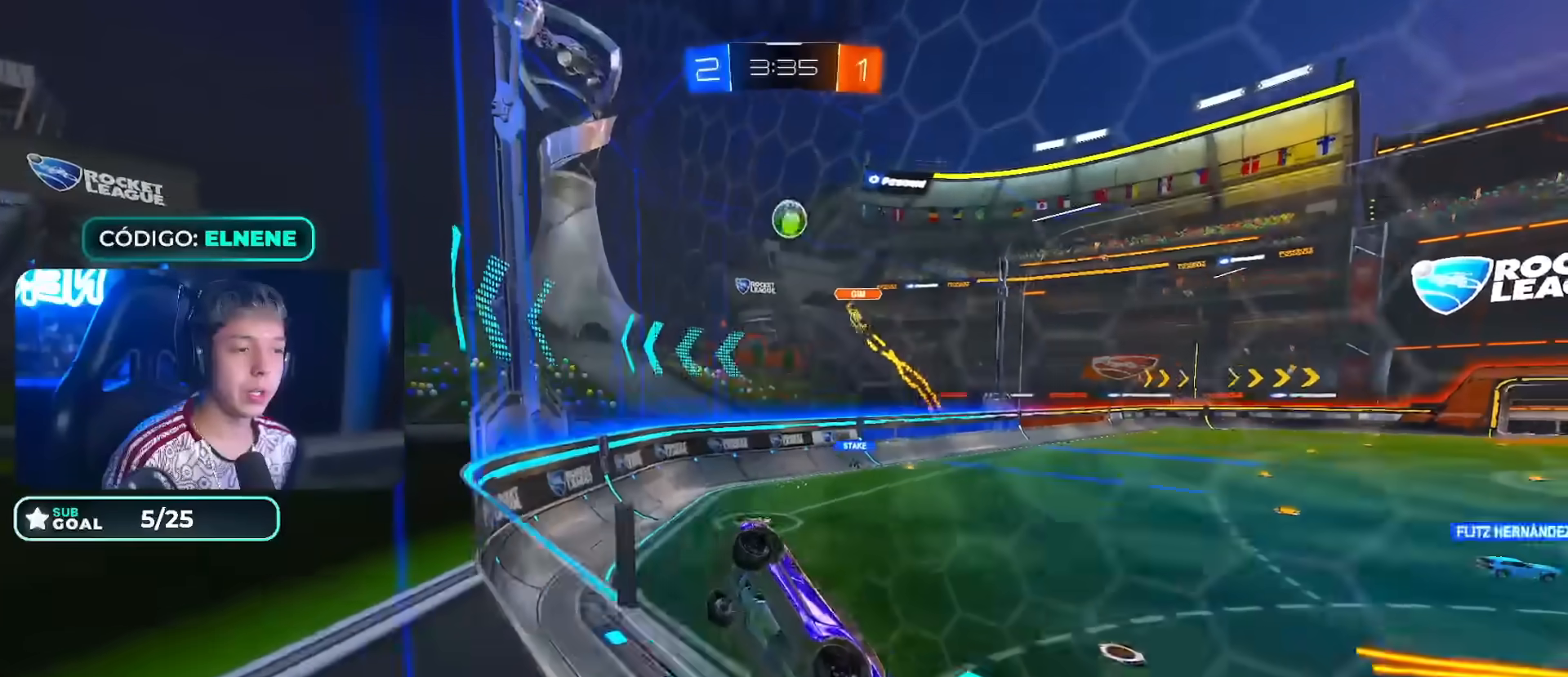
{"buttons": ["R2"], "left_stick": "center", "right_stick": "center", "events": [[17, "L2", "down"], [17, "R2", "up"], [17, "left_stick", "down"], [233, "L2", "up"], [250, "left_stick", "center"], [350, "R2", "down"]]}